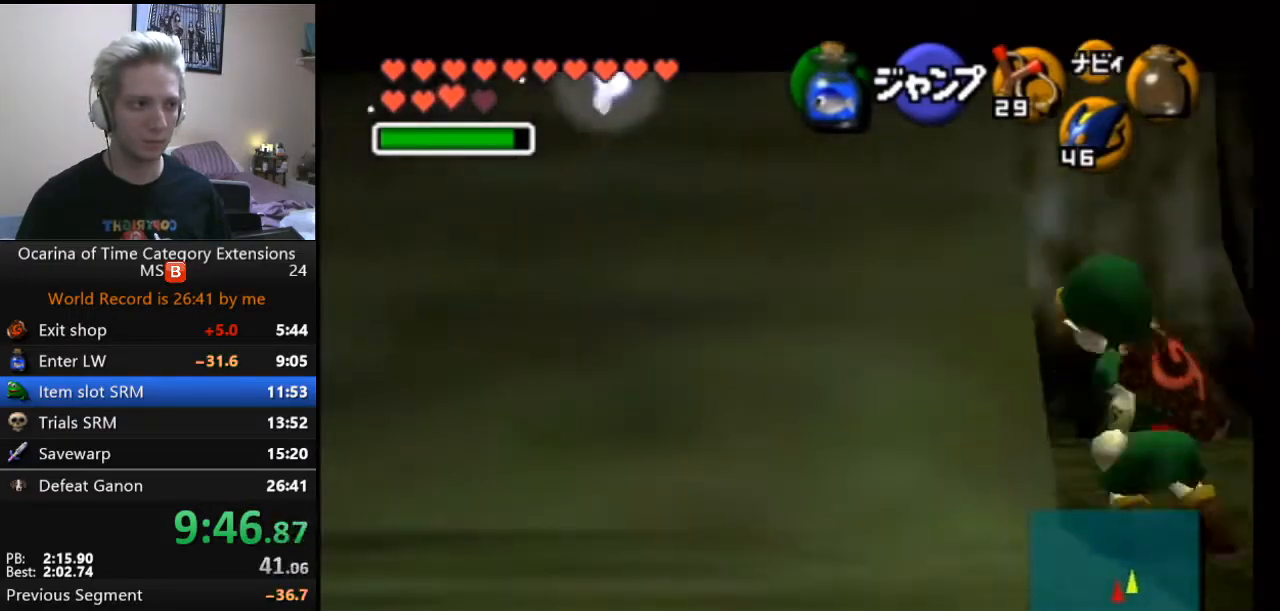
Gameplay with a controller (Nintendo layout); each line is a JSON object with the inputs held at the frame after it. "events" lists button and stick changes between this image and that frame as [ms after this image, input, new state], when the widget could be followed in between. Not read: L3 R3 right_stick.
{"buttons": ["L1"], "left_stick": "right", "events": [[17, "A", "down"], [167, "A", "up"]]}
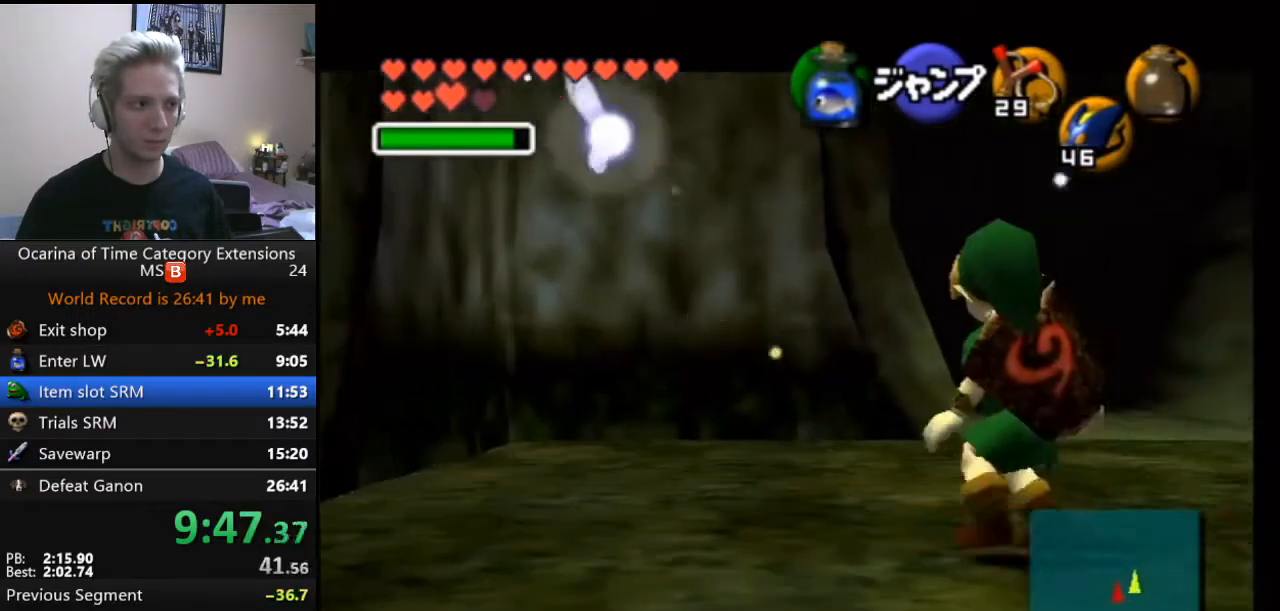
{"buttons": ["L1"], "left_stick": "up", "events": [[17, "left_stick", "up-right"], [117, "left_stick", "up"]]}
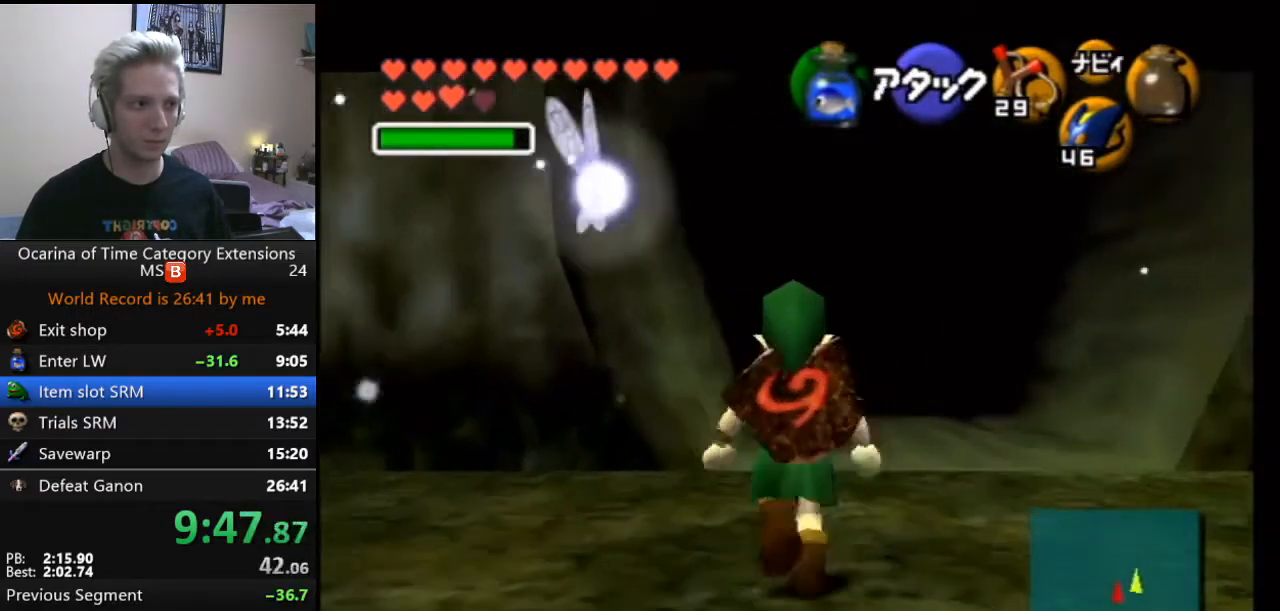
{"buttons": [], "left_stick": "up", "events": [[17, "L1", "up"], [33, "A", "down"], [167, "A", "up"]]}
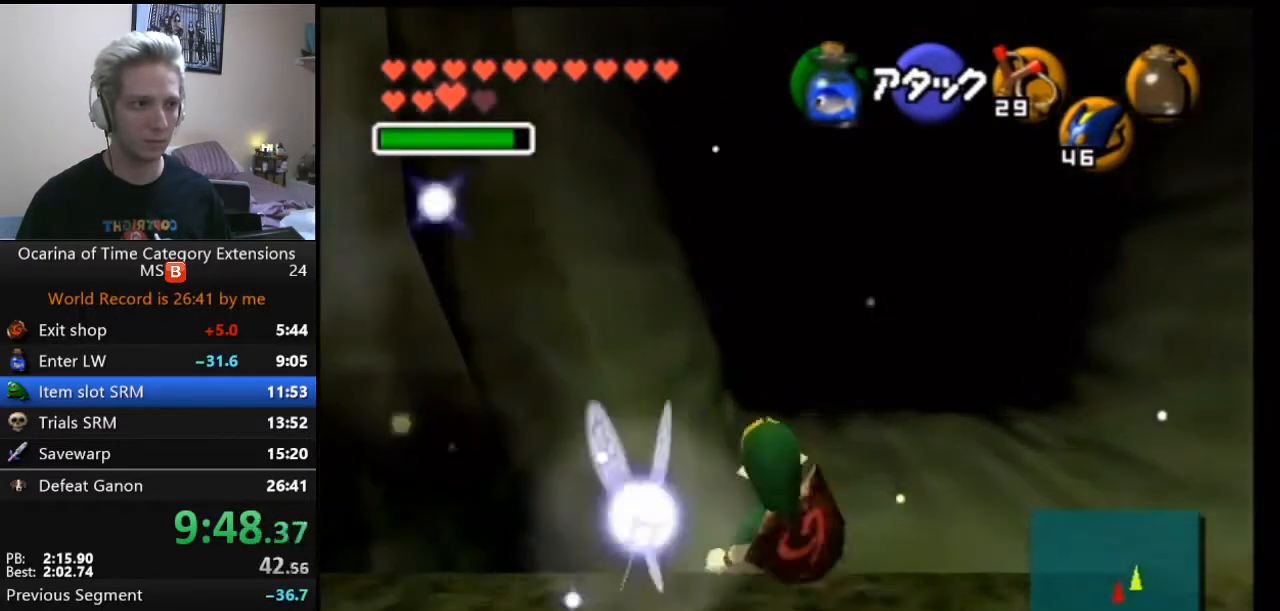
{"buttons": [], "left_stick": "up", "events": [[317, "A", "down"], [483, "A", "up"]]}
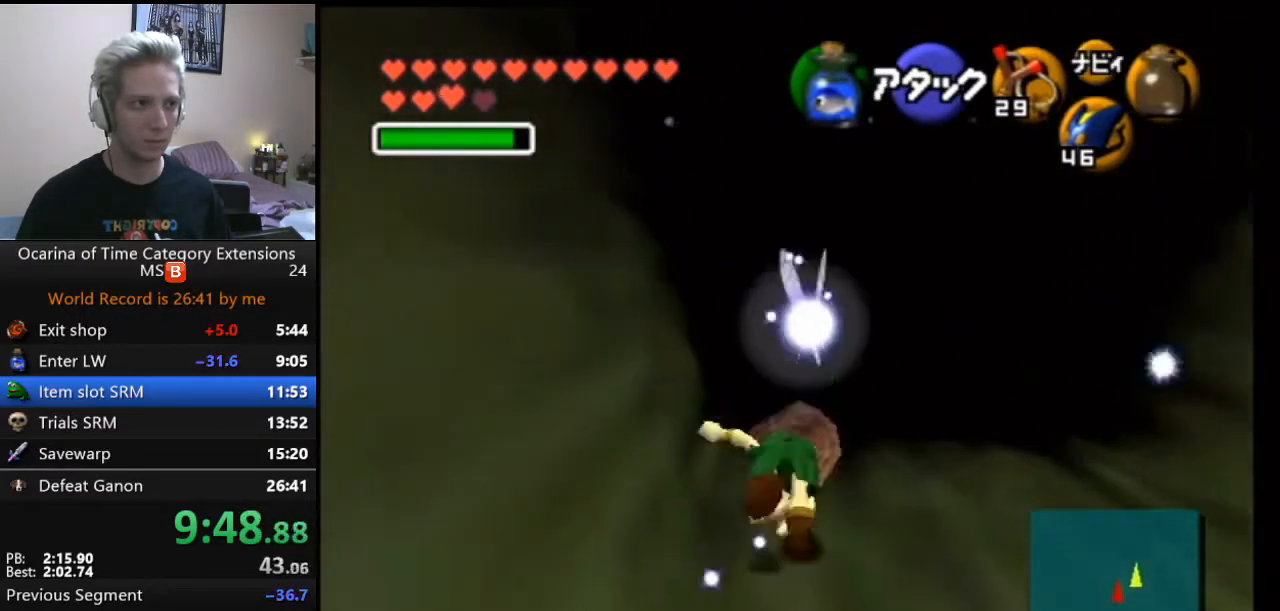
{"buttons": [], "left_stick": "up", "events": []}
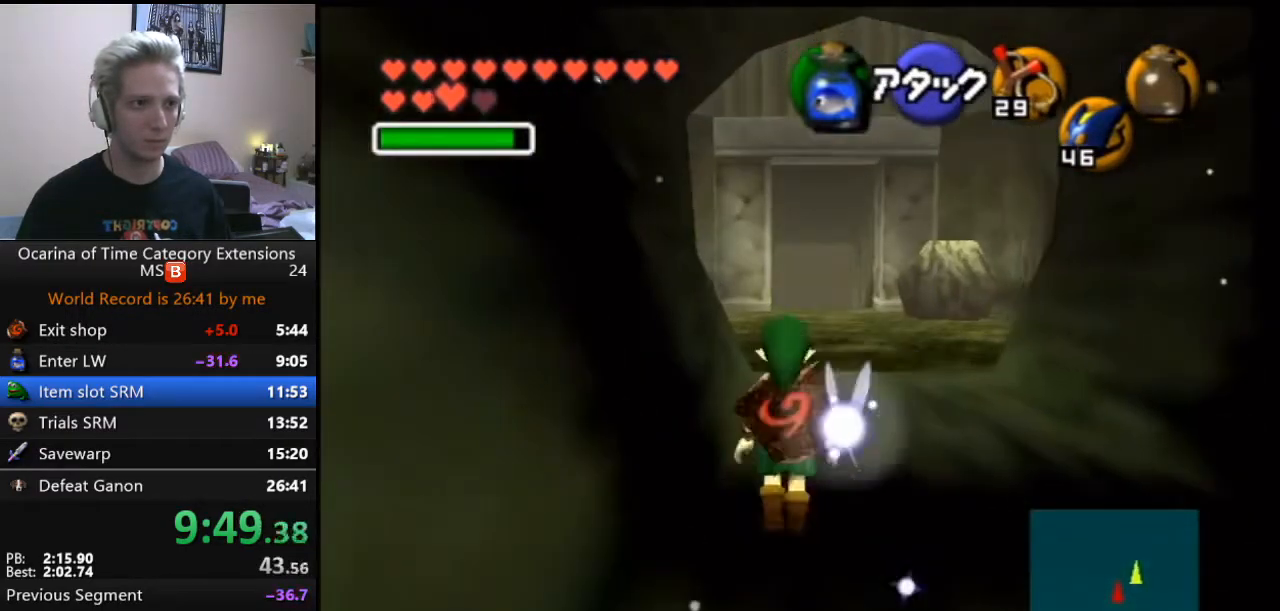
{"buttons": [], "left_stick": "up", "events": [[100, "A", "down"], [250, "A", "up"]]}
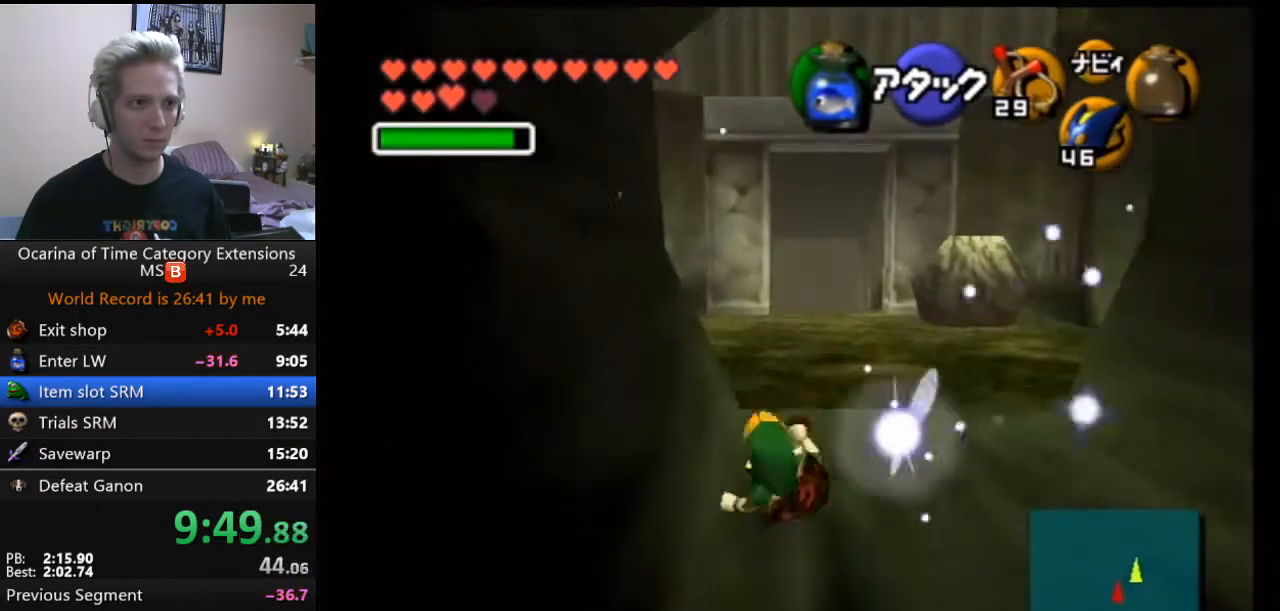
{"buttons": [], "left_stick": "center", "events": [[150, "START", "down"], [283, "START", "up"], [283, "left_stick", "center"]]}
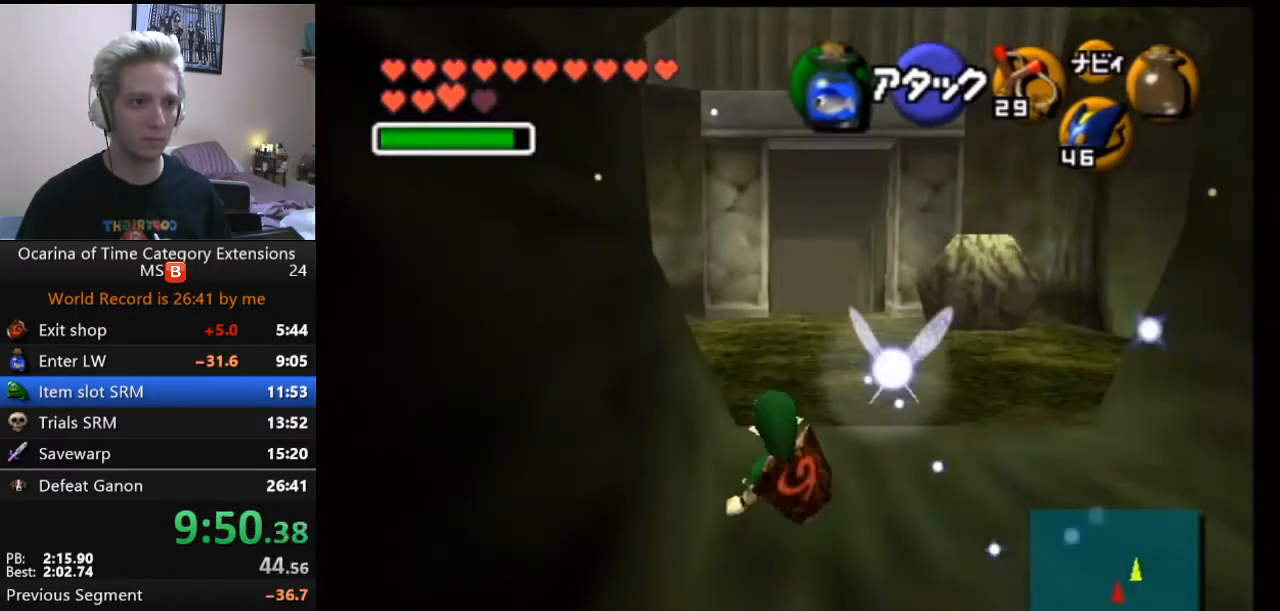
{"buttons": [], "left_stick": "center", "events": []}
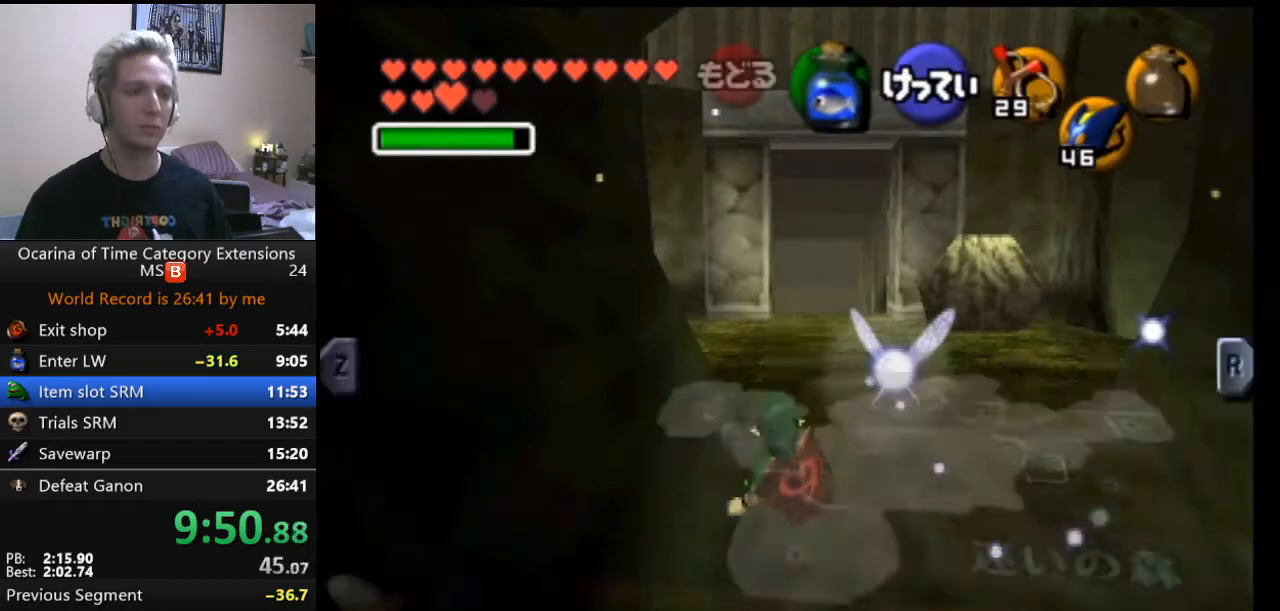
{"buttons": [], "left_stick": "center", "events": []}
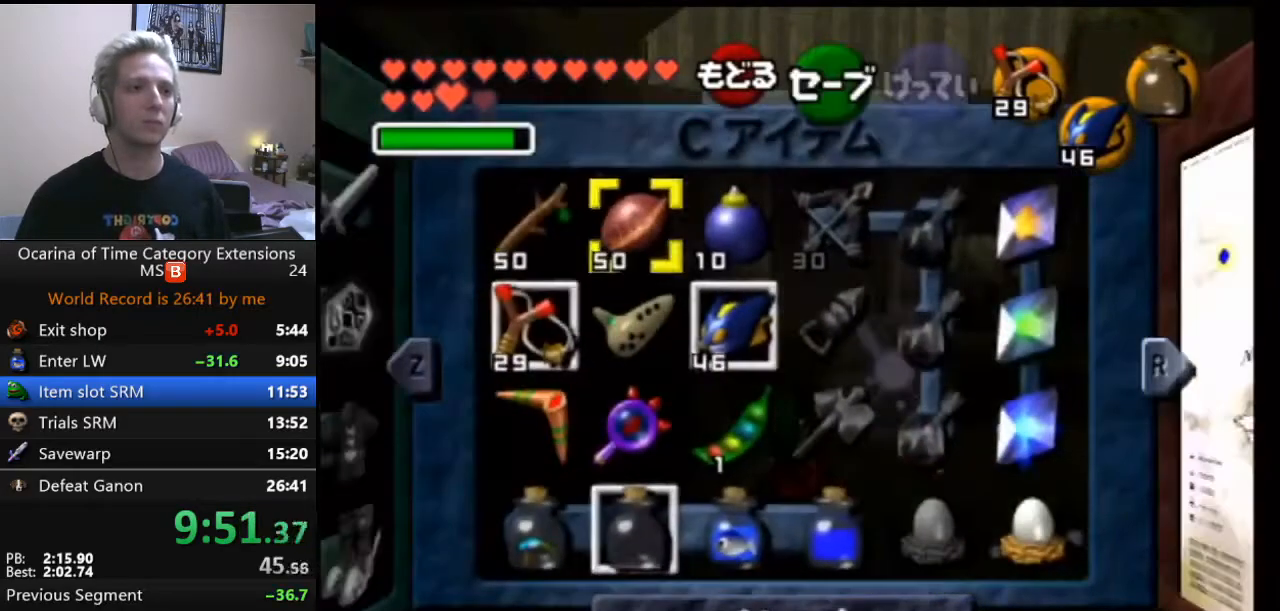
{"buttons": [], "left_stick": "center", "events": [[17, "left_stick", "right"], [117, "left_stick", "center"], [167, "left_stick", "right"], [233, "X", "down"], [300, "left_stick", "center"], [333, "X", "up"]]}
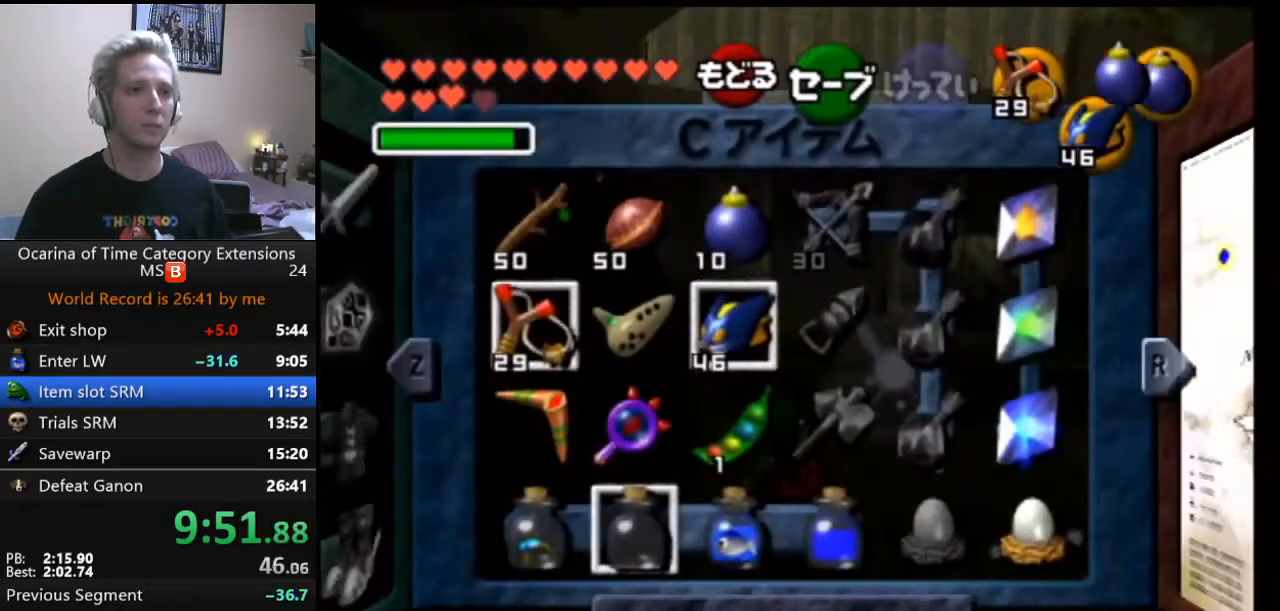
{"buttons": [], "left_stick": "up", "events": [[150, "START", "down"], [300, "START", "up"], [367, "left_stick", "up"]]}
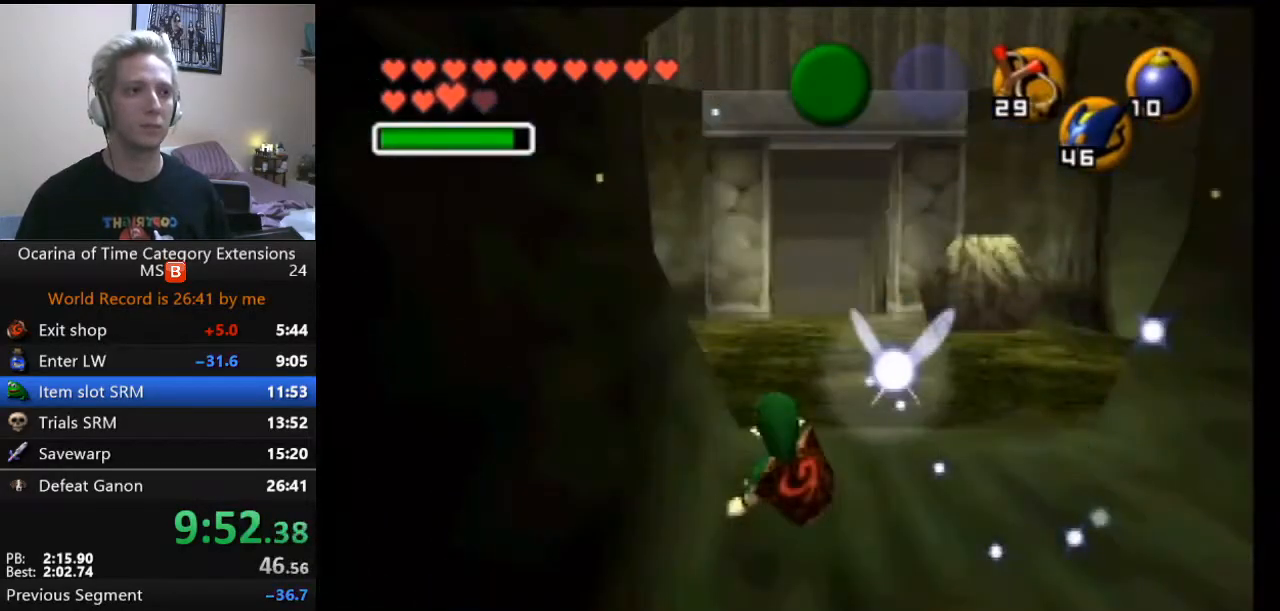
{"buttons": [], "left_stick": "up-left", "events": [[500, "left_stick", "up-left"]]}
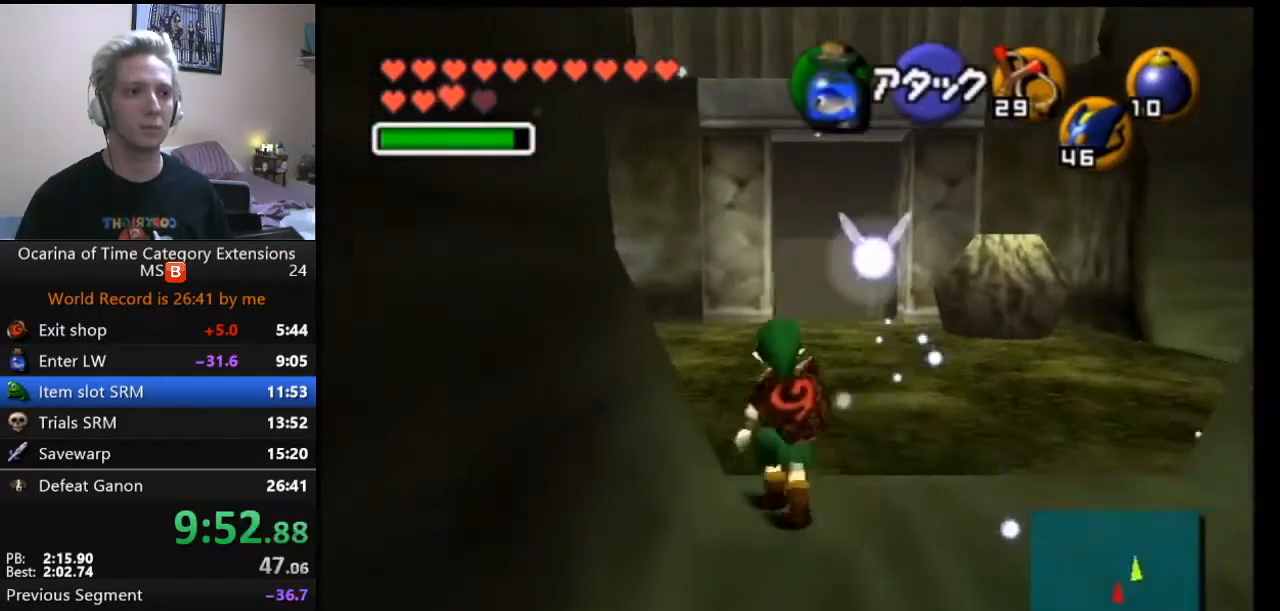
{"buttons": [], "left_stick": "up-right", "events": [[117, "L1", "down"], [150, "left_stick", "center"], [283, "L1", "up"], [367, "left_stick", "up"], [483, "left_stick", "up-right"]]}
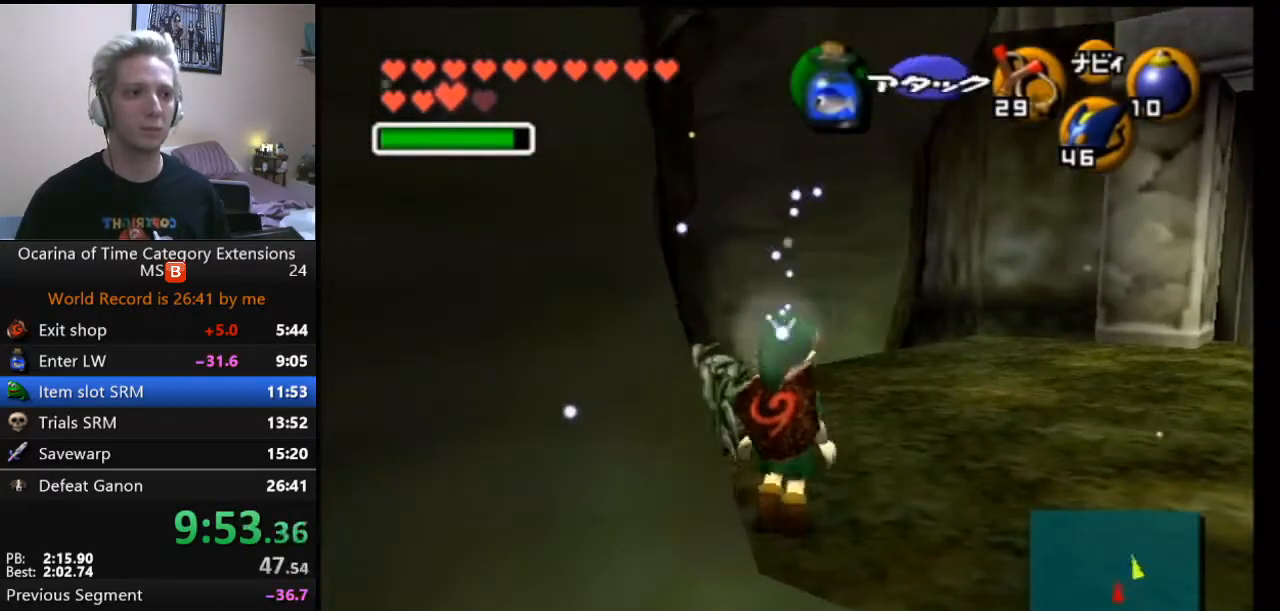
{"buttons": [], "left_stick": "up-left", "events": [[133, "left_stick", "up"], [483, "left_stick", "up-left"]]}
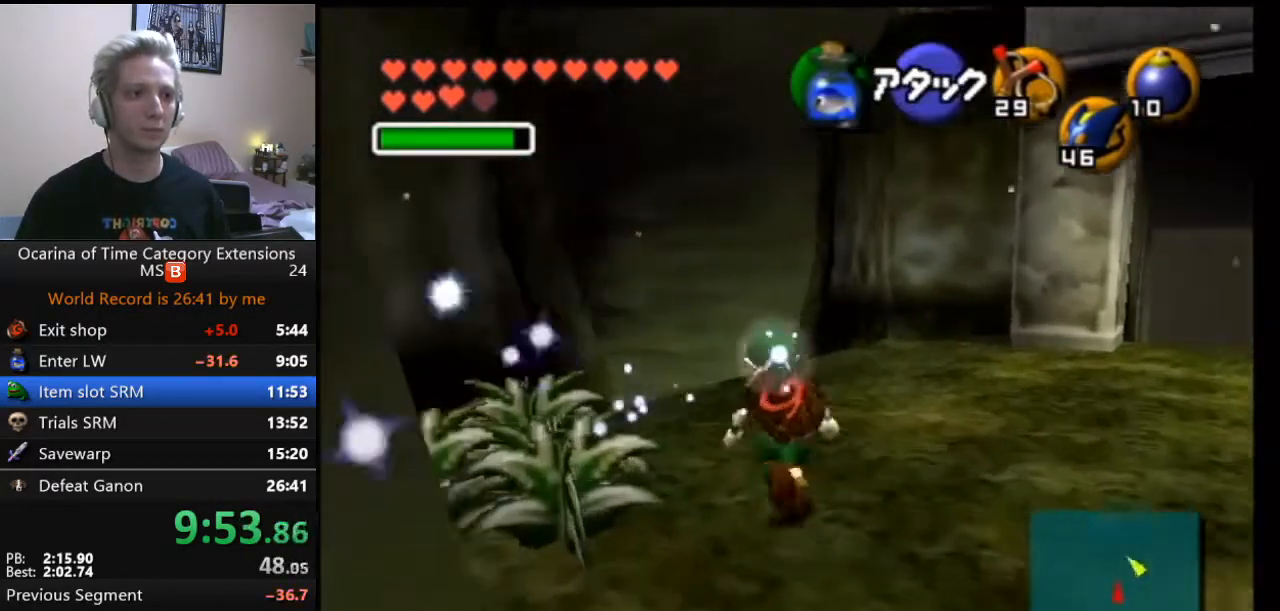
{"buttons": [], "left_stick": "center", "events": [[217, "L1", "down"], [250, "left_stick", "center"], [333, "L1", "up"], [383, "A", "down"], [500, "A", "up"]]}
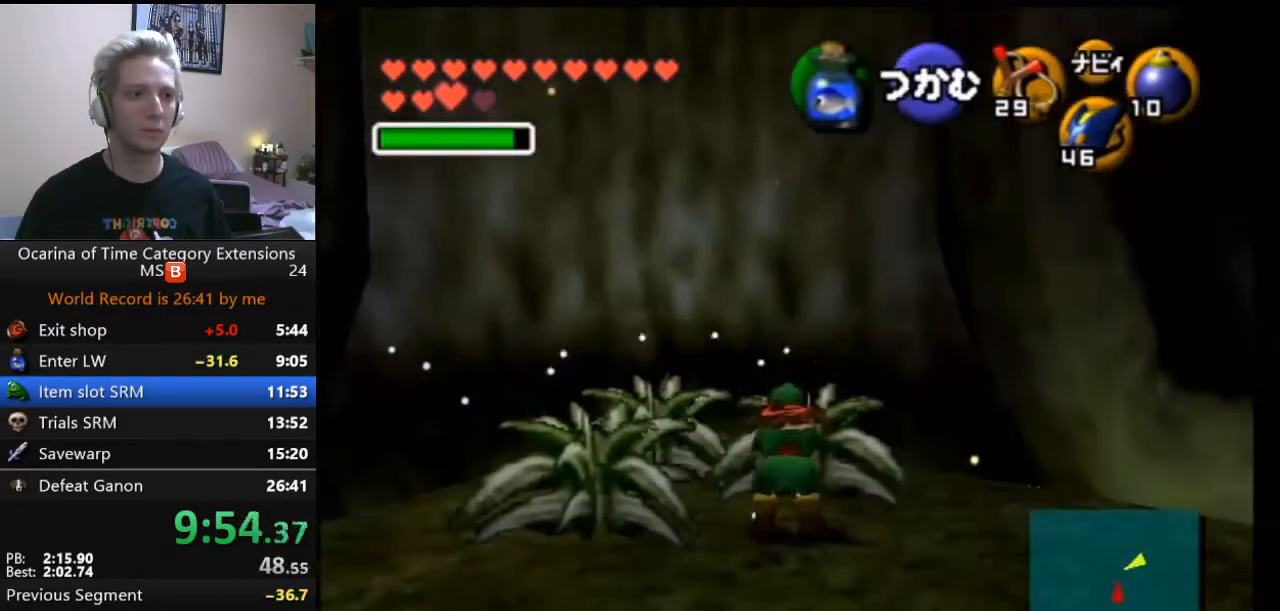
{"buttons": [], "left_stick": "center", "events": []}
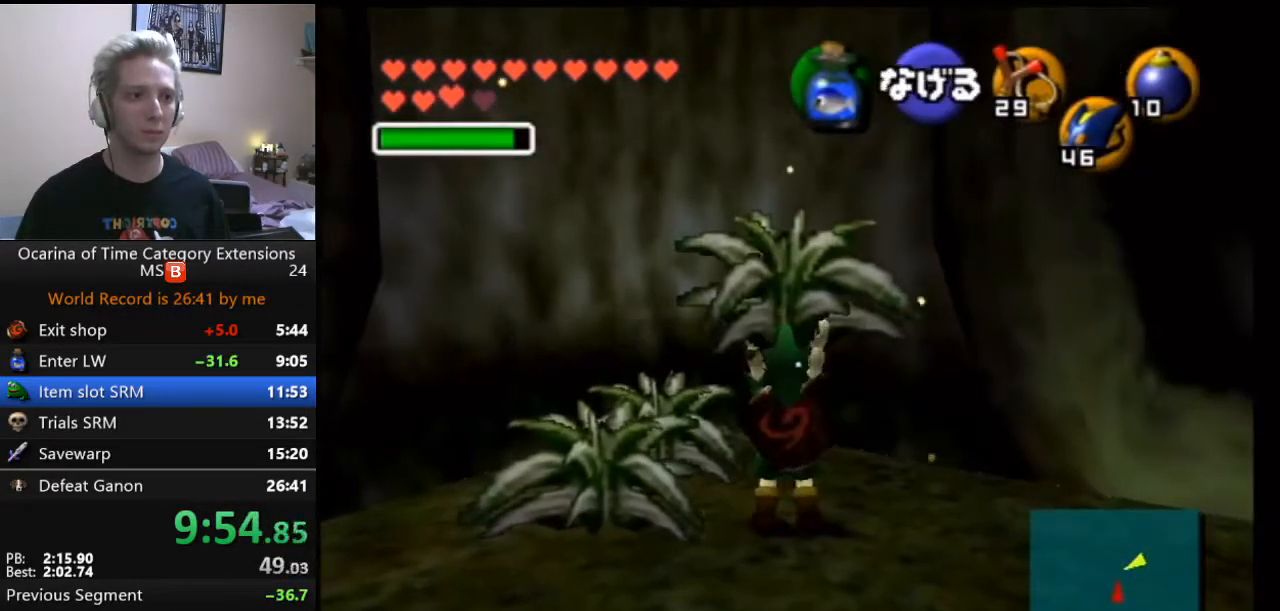
{"buttons": [], "left_stick": "down", "events": [[50, "R1", "down"], [133, "left_stick", "down"], [233, "R1", "up"]]}
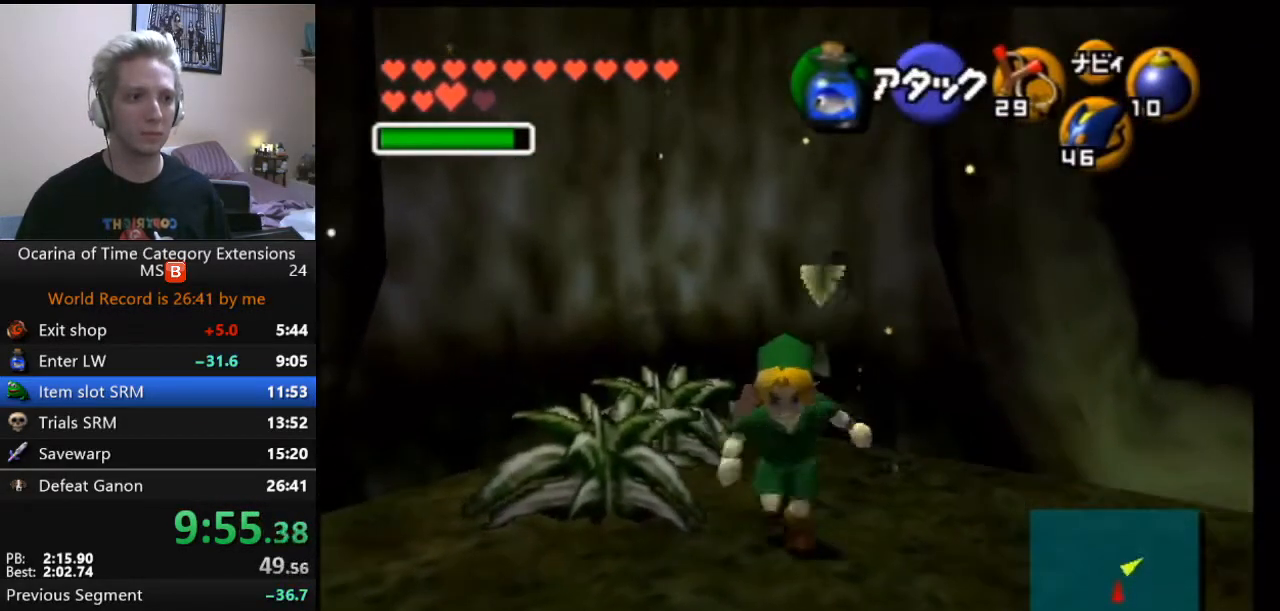
{"buttons": [], "left_stick": "up-left", "events": [[33, "left_stick", "down-left"], [250, "left_stick", "left"], [350, "left_stick", "up-left"]]}
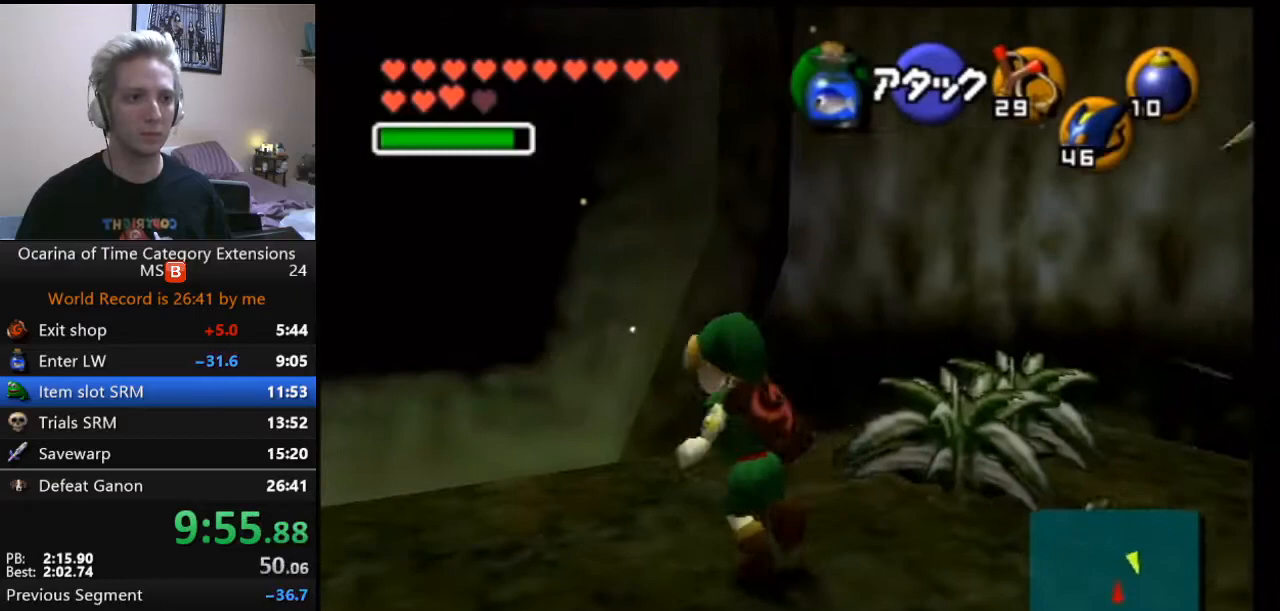
{"buttons": [], "left_stick": "right", "events": [[433, "left_stick", "up-right"], [500, "left_stick", "right"]]}
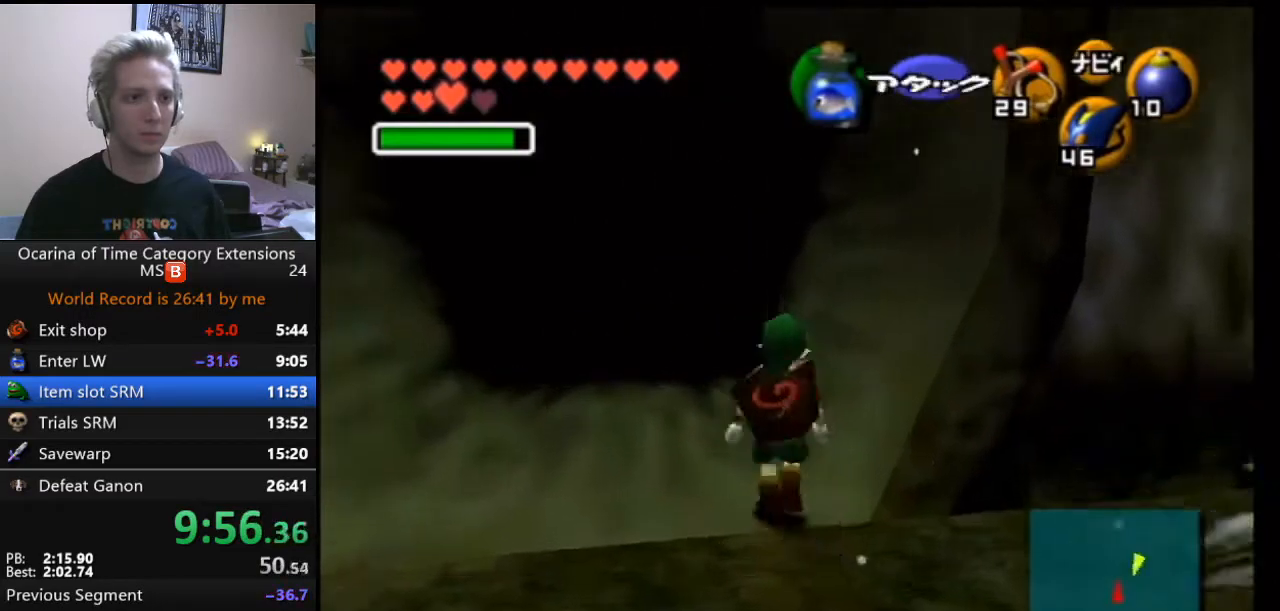
{"buttons": ["L1"], "left_stick": "center", "events": [[300, "L1", "down"], [300, "left_stick", "center"]]}
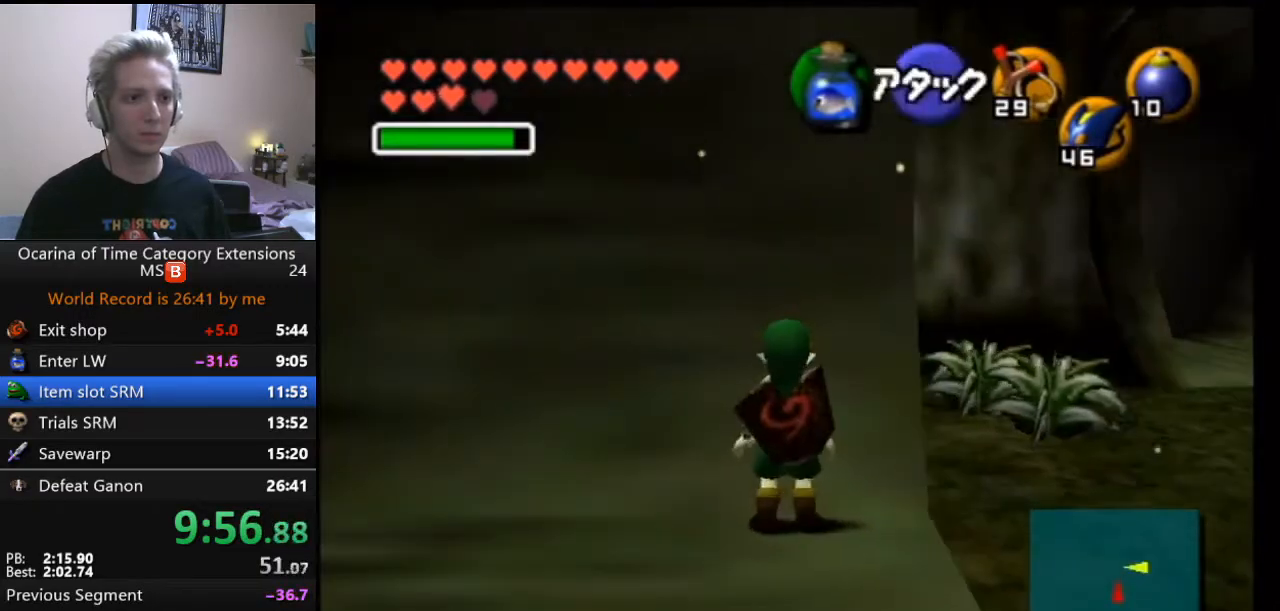
{"buttons": ["L1"], "left_stick": "center", "events": [[17, "L1", "up"], [33, "left_stick", "up"], [200, "L1", "down"], [250, "left_stick", "center"]]}
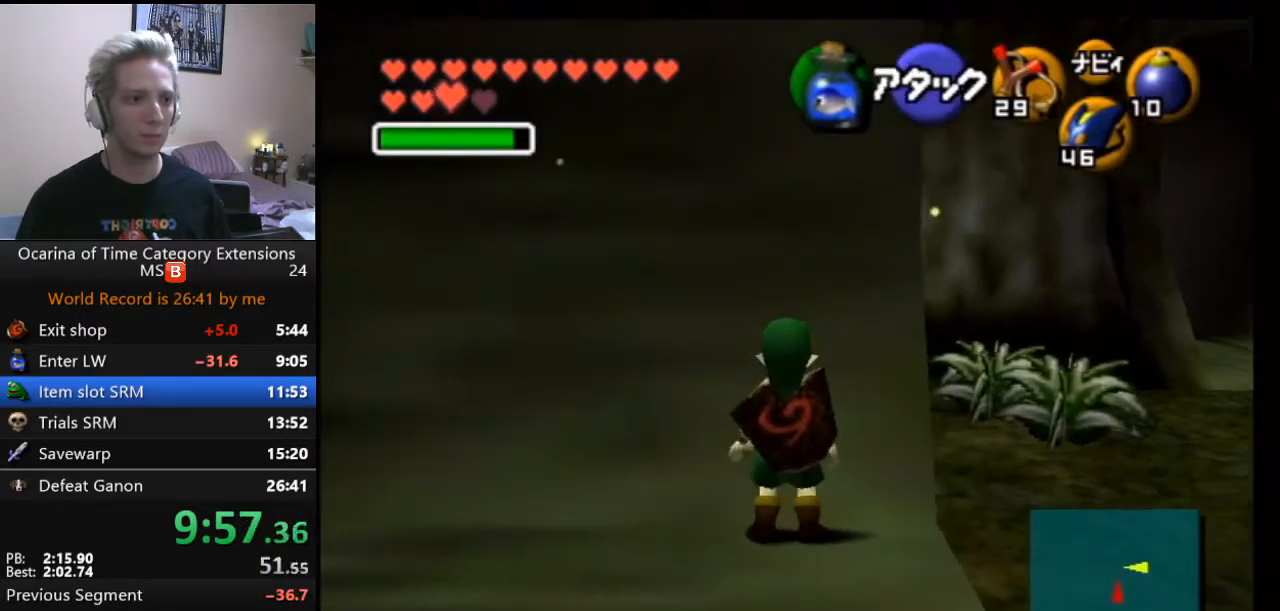
{"buttons": ["L1"], "left_stick": "right", "events": [[83, "left_stick", "right"]]}
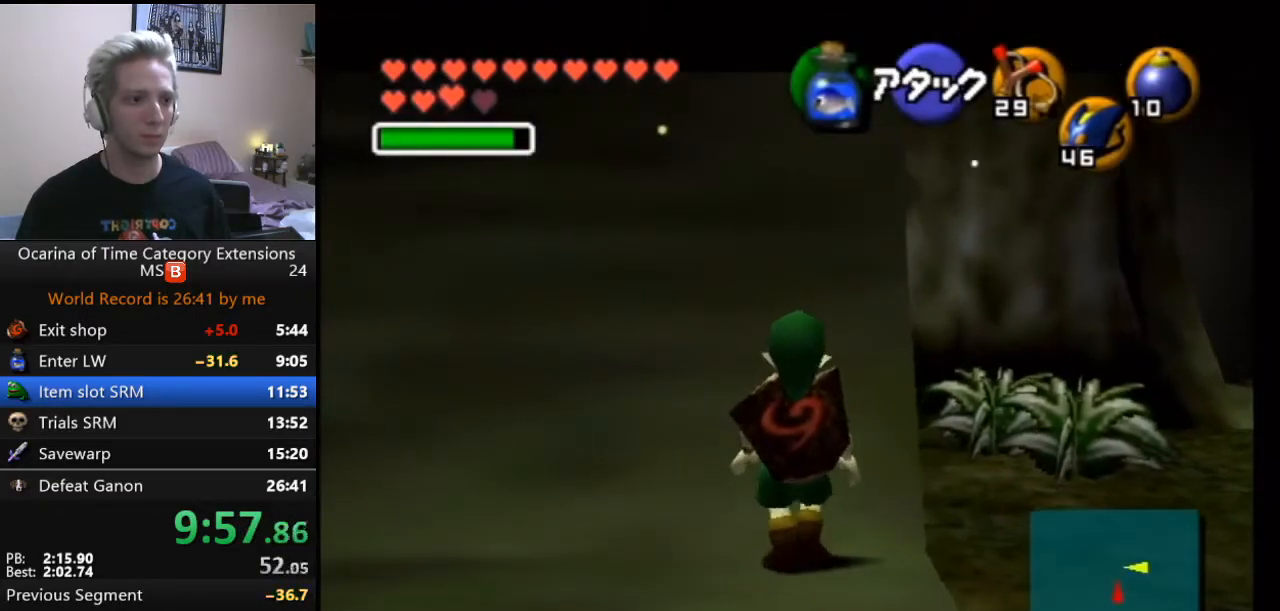
{"buttons": ["L1"], "left_stick": "right", "events": []}
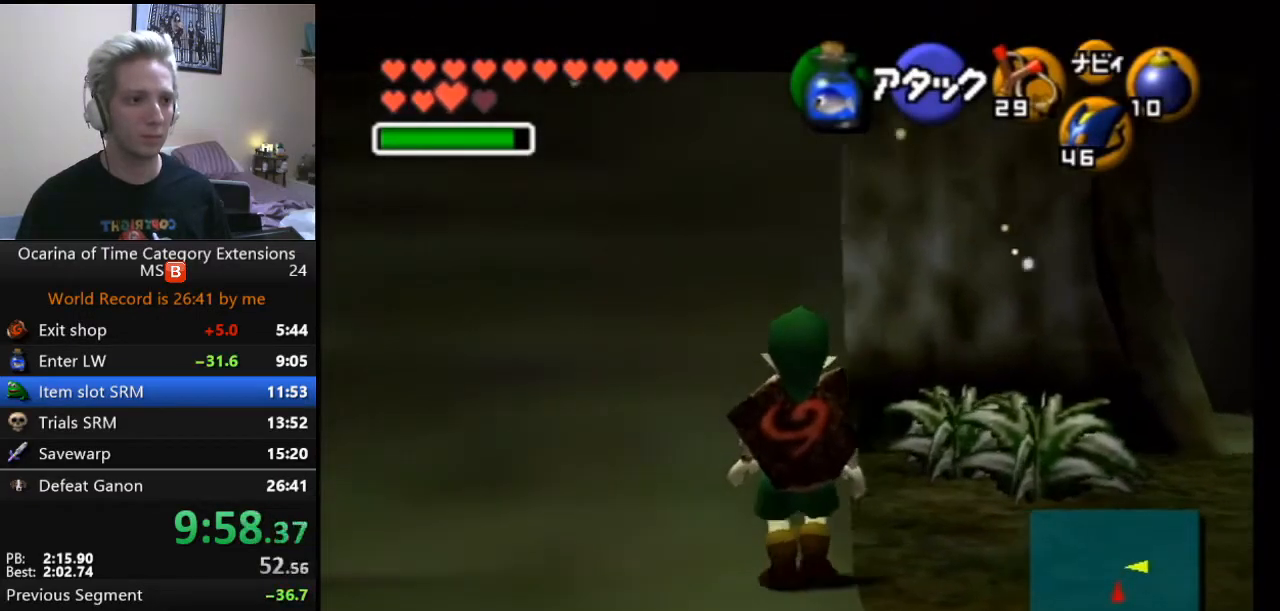
{"buttons": ["L1"], "left_stick": "center", "events": [[250, "left_stick", "center"]]}
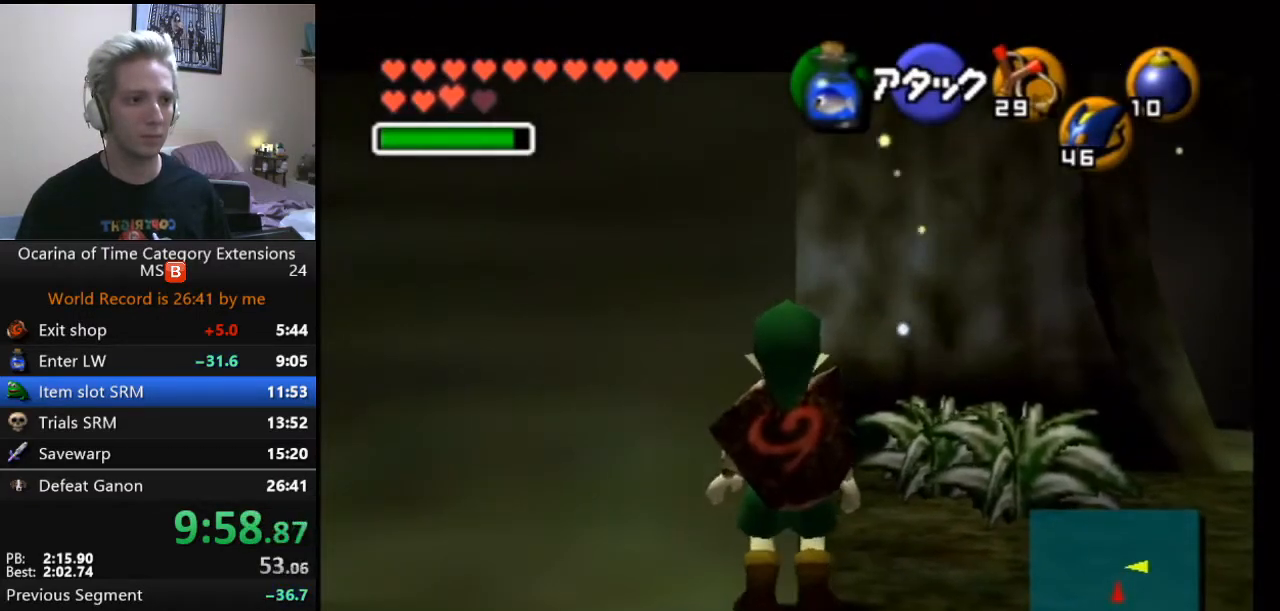
{"buttons": ["L1"], "left_stick": "center", "events": [[100, "left_stick", "up"], [500, "left_stick", "center"]]}
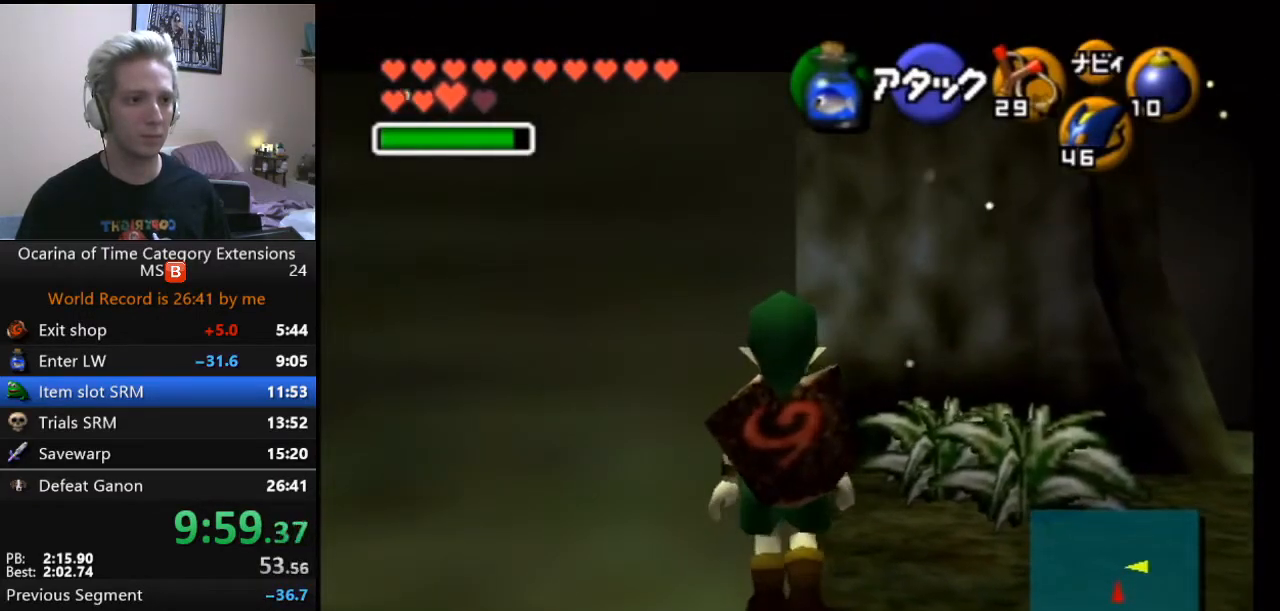
{"buttons": ["L1"], "left_stick": "center", "events": [[183, "left_stick", "right"], [217, "A", "down"], [350, "A", "up"], [383, "left_stick", "center"]]}
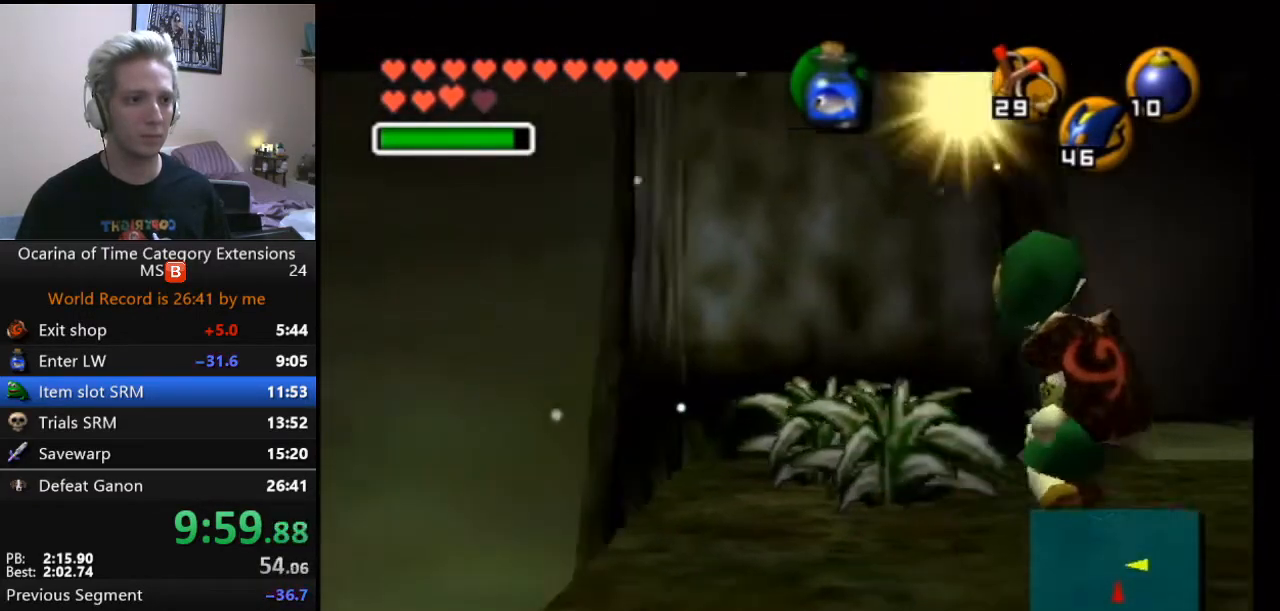
{"buttons": ["L1"], "left_stick": "center", "events": []}
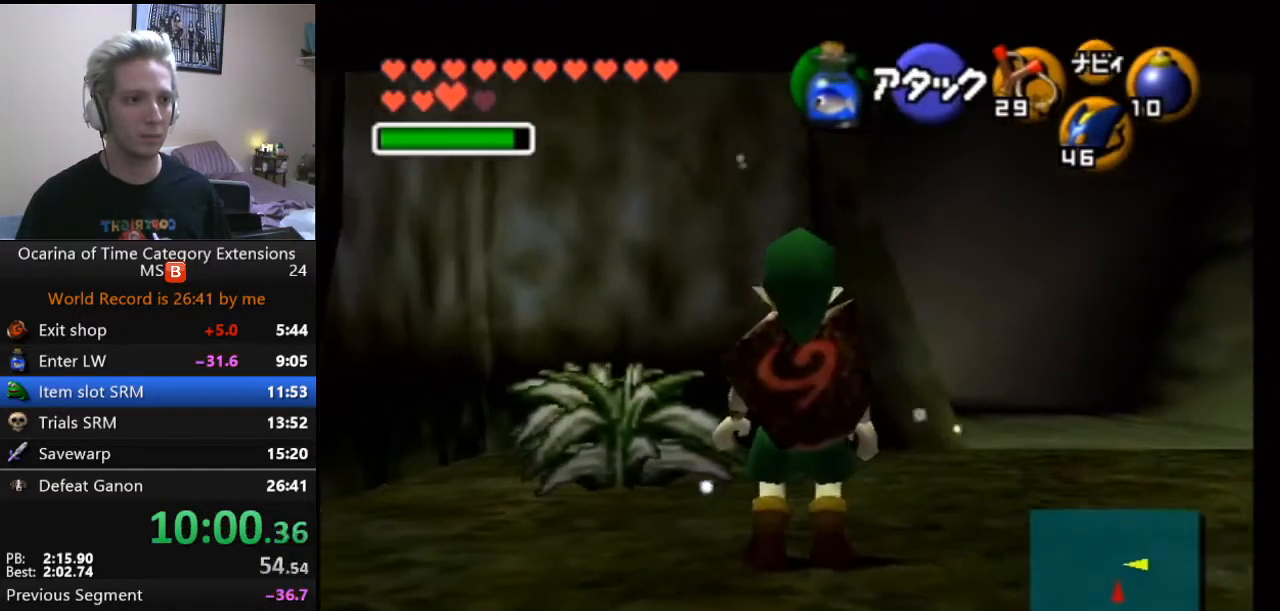
{"buttons": ["L1"], "left_stick": "center", "events": []}
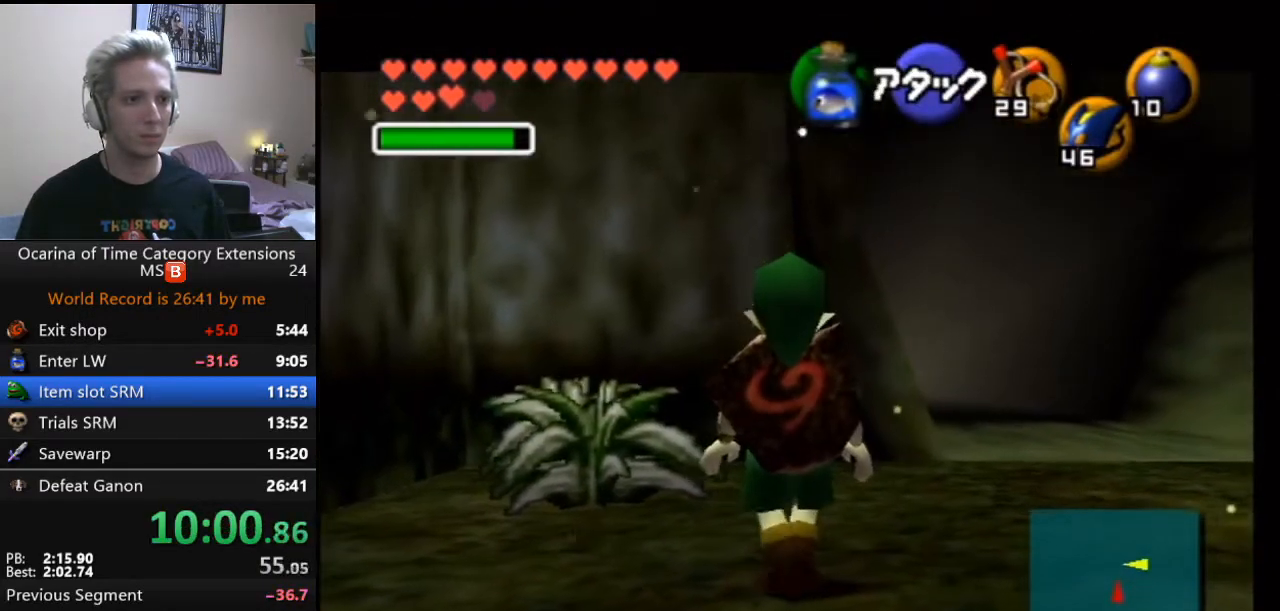
{"buttons": ["L1"], "left_stick": "center", "events": []}
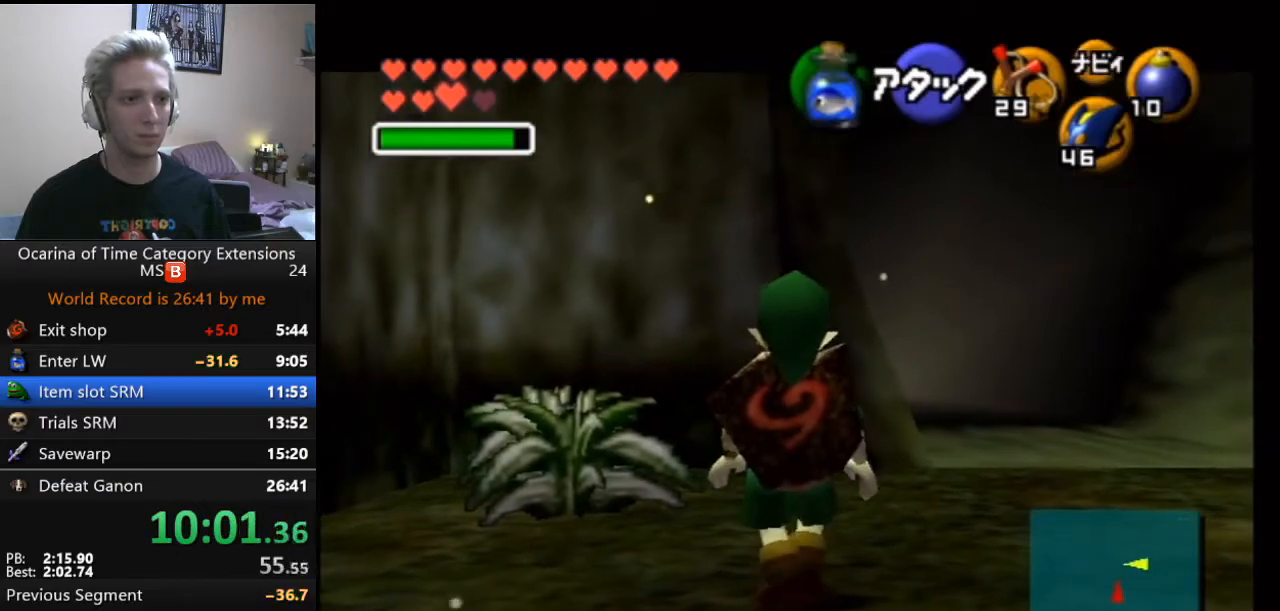
{"buttons": ["X", "L1", "R1"], "left_stick": "center", "events": [[350, "X", "down"], [417, "R1", "down"]]}